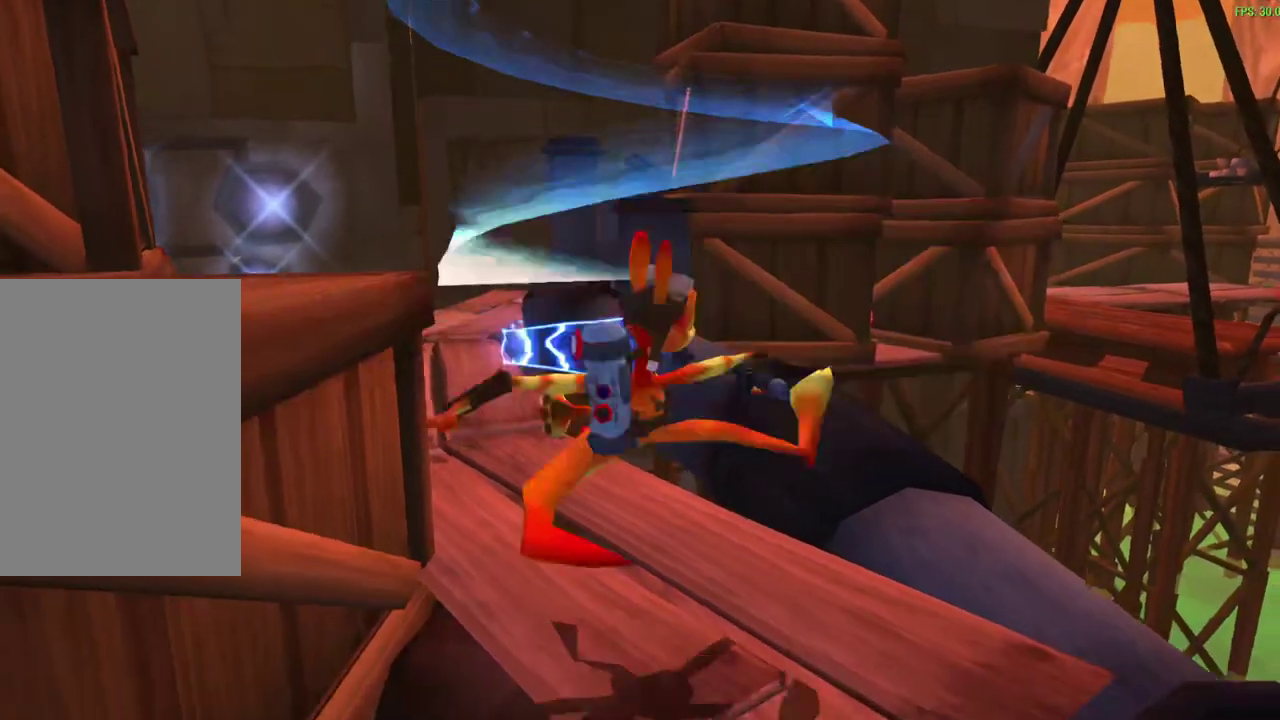
Gameplay with a controller (PlayStation layout); each line is a JSON object with the inputs held at the frame after it (dt_ms = milliseconds from this image to that frame). "events" lists button and stick changes between this image and that frame as [ms after this image, input, new state], when the widget could be followed in between. Not read: right_stick.
{"dt_ms": 300, "buttons": [], "left_stick": "center", "events": []}
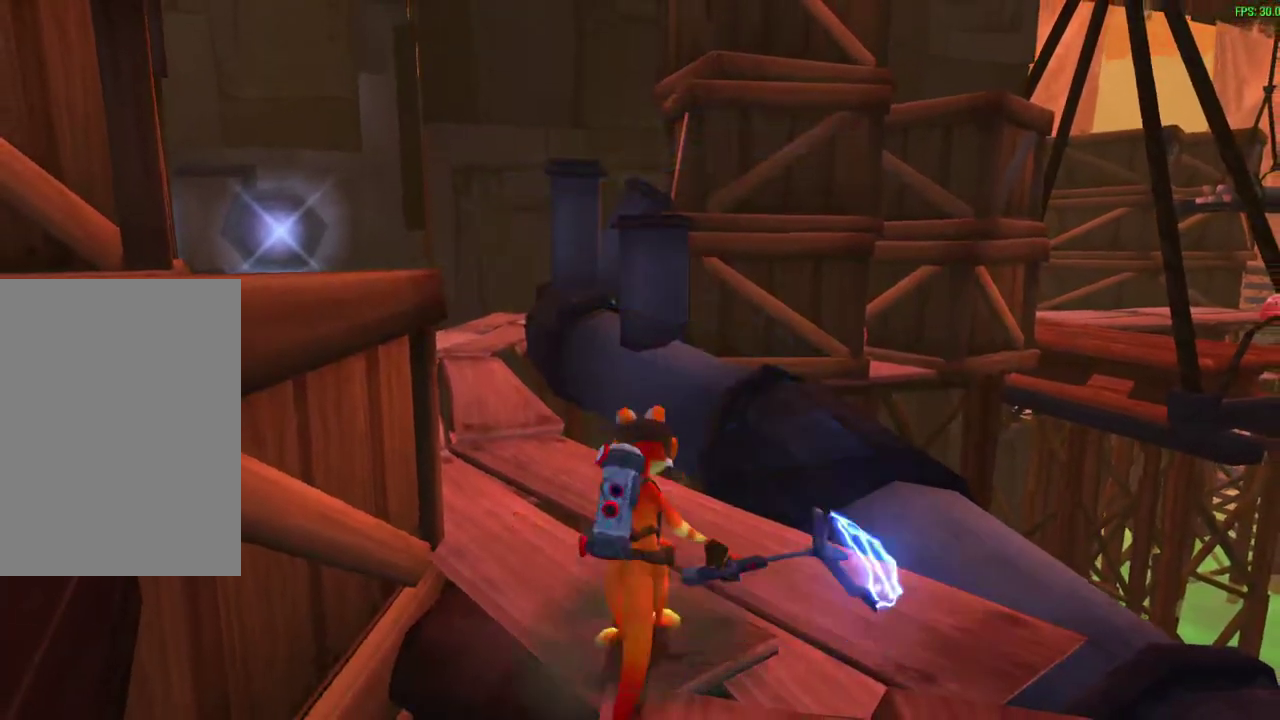
{"dt_ms": 500, "buttons": [], "left_stick": "center", "events": []}
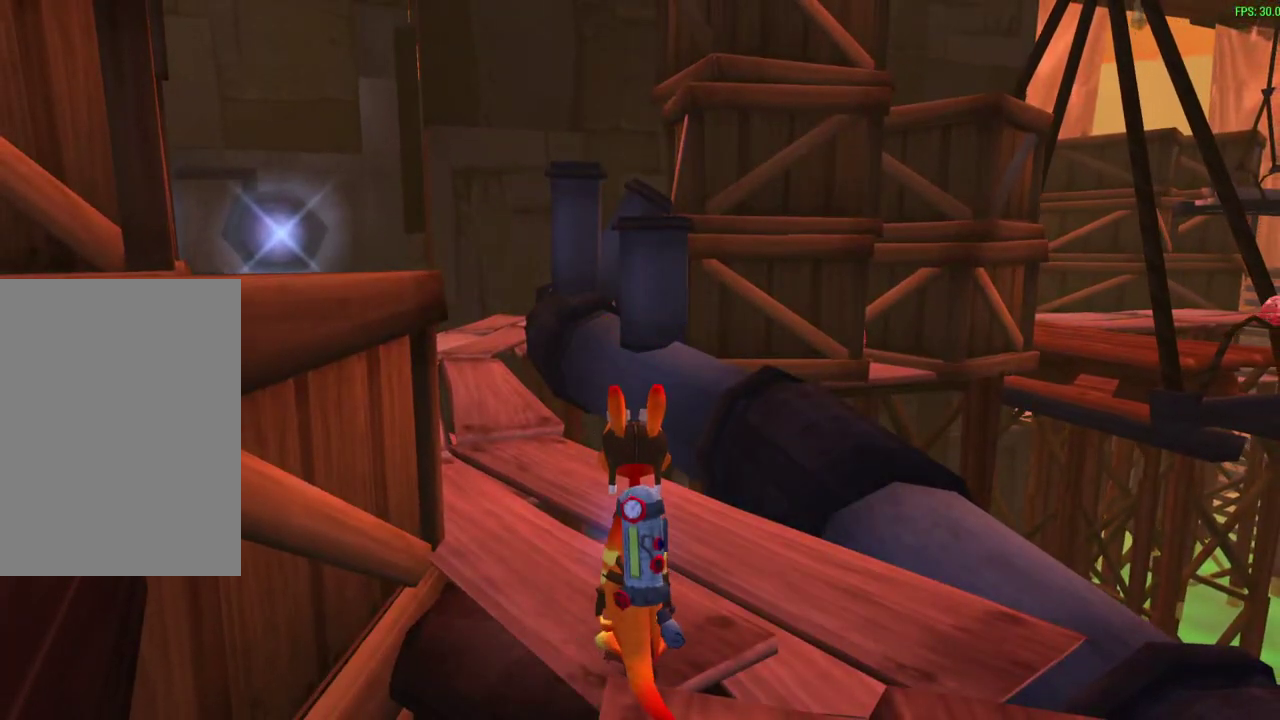
{"dt_ms": 500, "buttons": [], "left_stick": "center", "events": []}
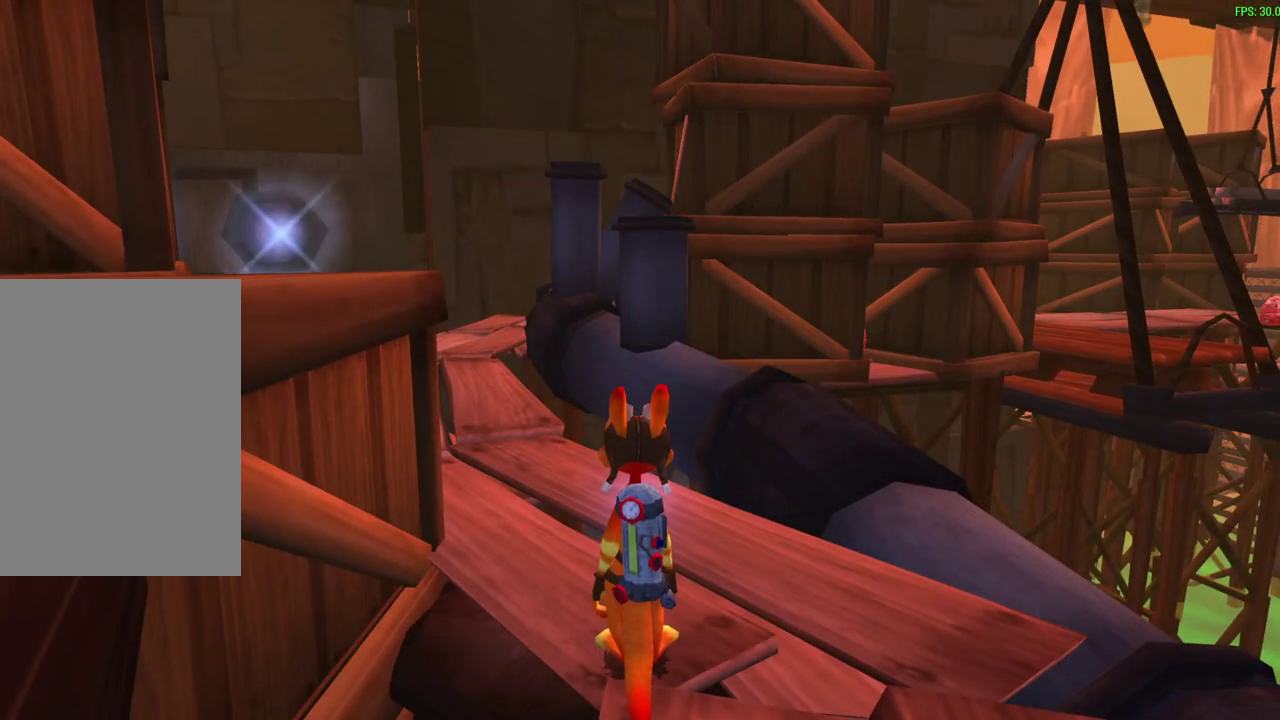
{"dt_ms": 500, "buttons": [], "left_stick": "center", "events": []}
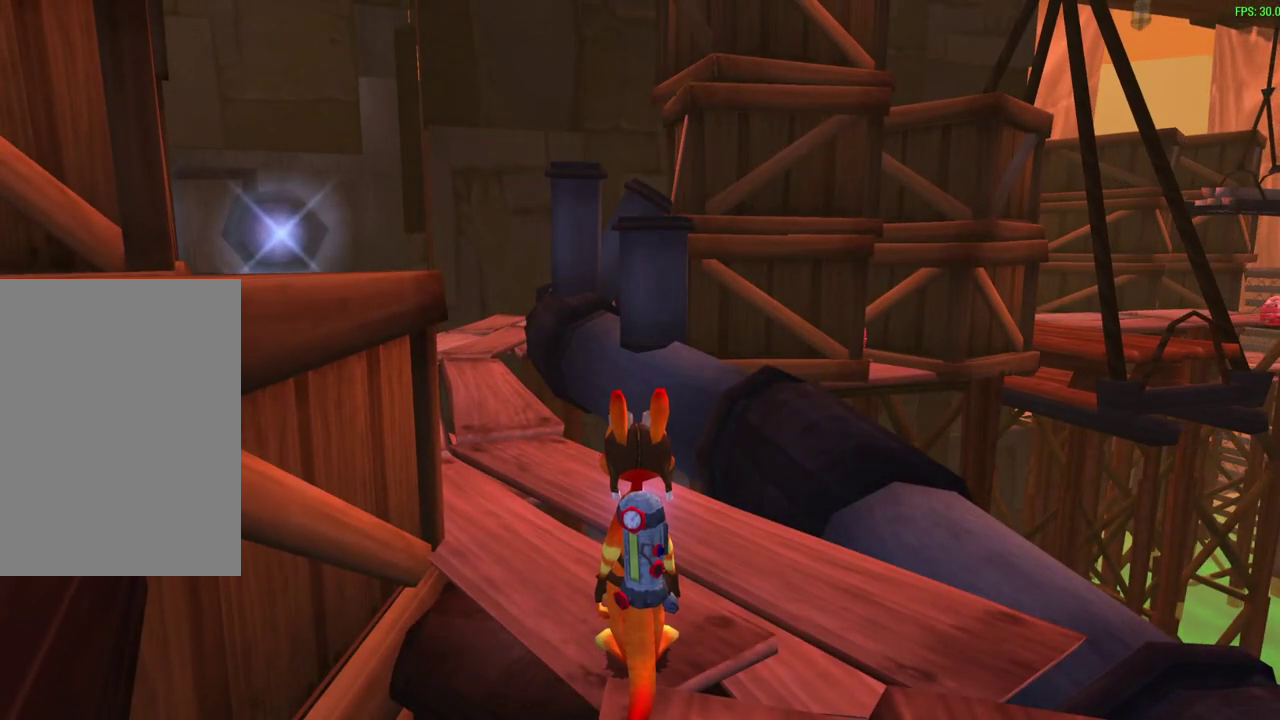
{"dt_ms": 500, "buttons": [], "left_stick": "center", "events": []}
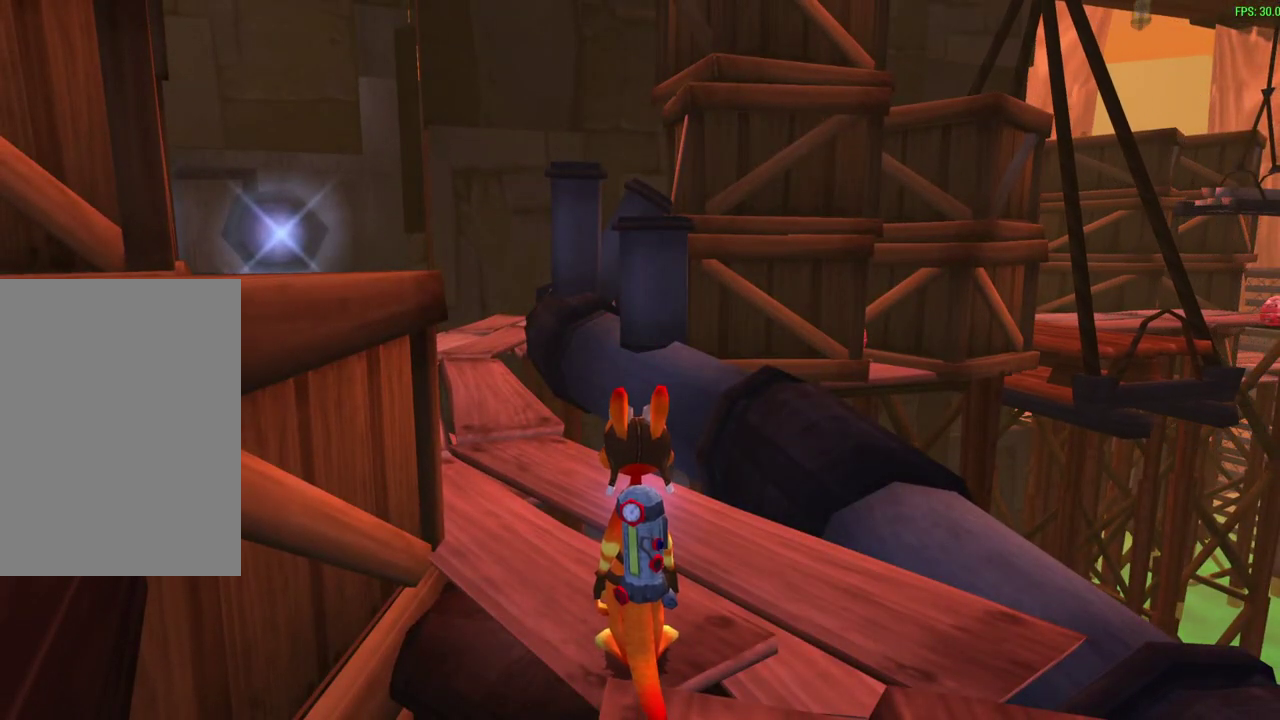
{"dt_ms": 500, "buttons": [], "left_stick": "center", "events": []}
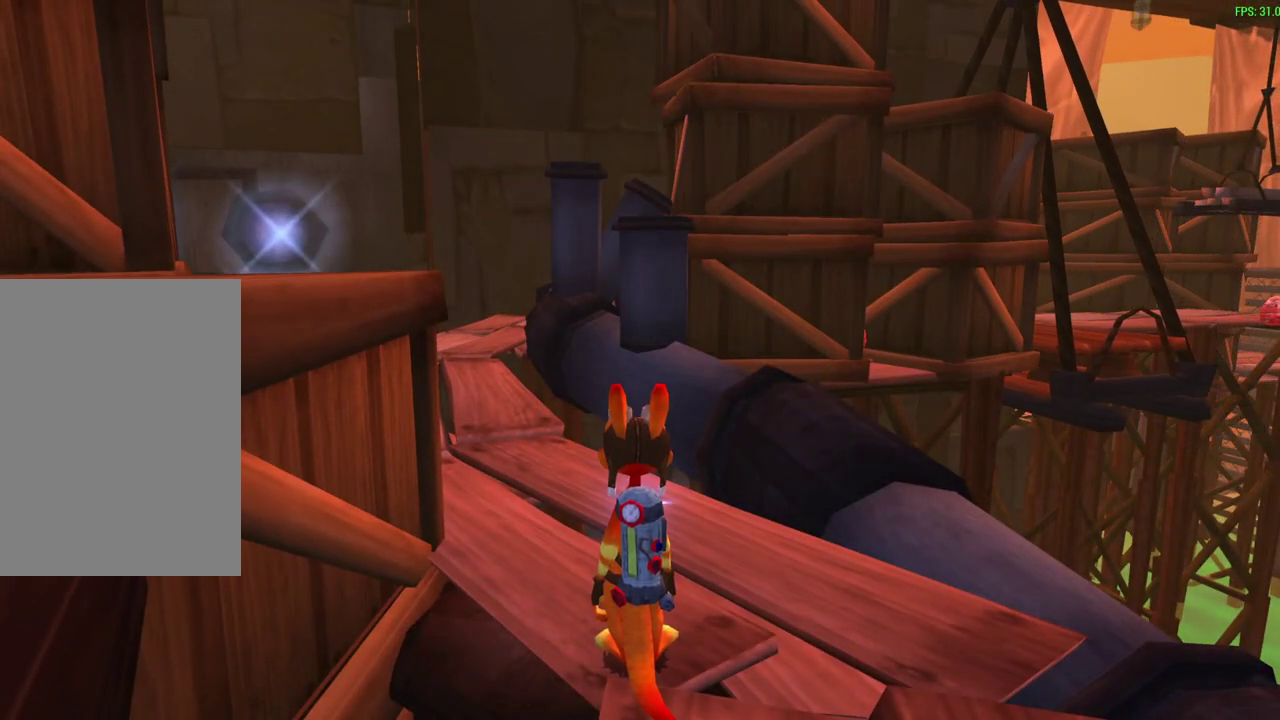
{"dt_ms": 500, "buttons": [], "left_stick": "center", "events": []}
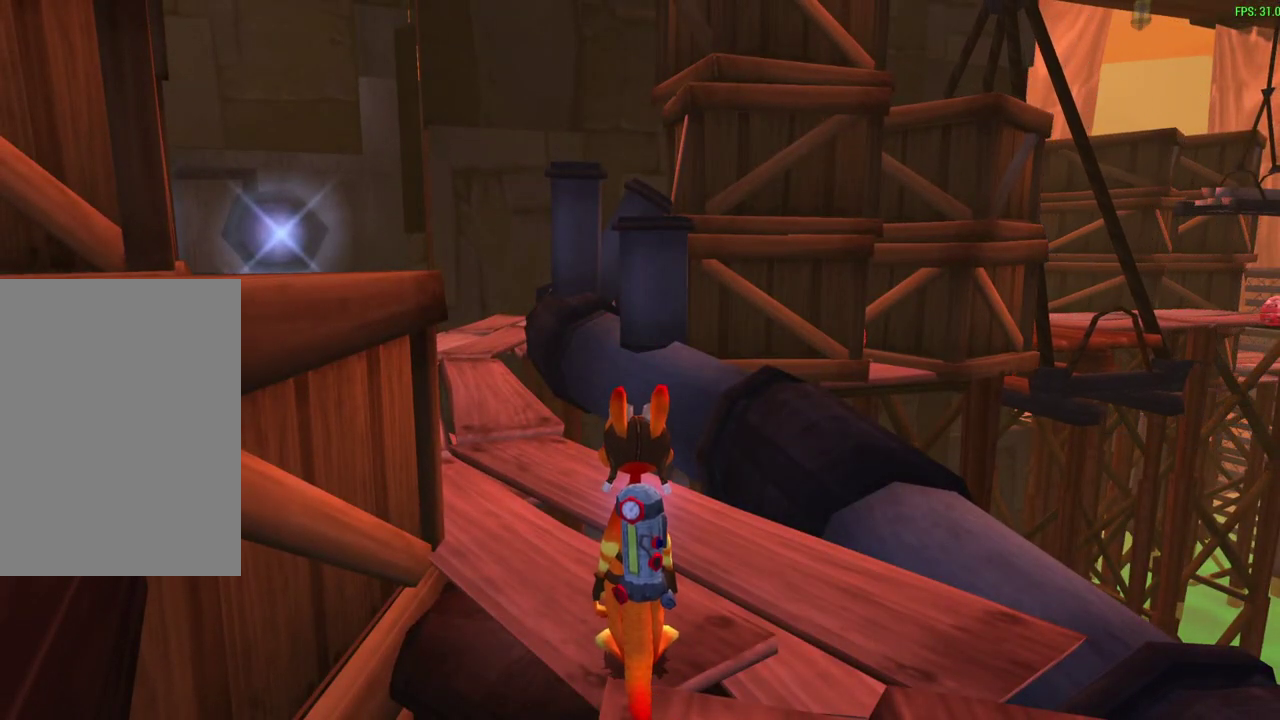
{"dt_ms": 500, "buttons": [], "left_stick": "center", "events": []}
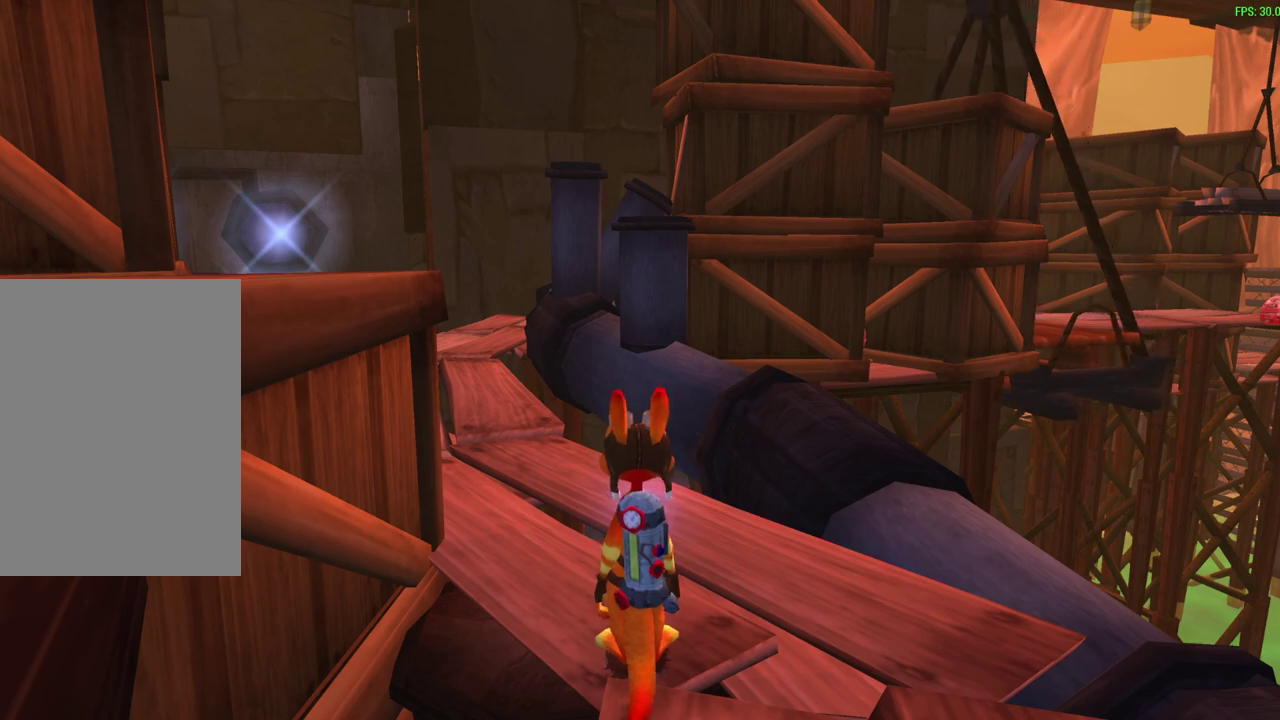
{"dt_ms": 600, "buttons": [], "left_stick": "up", "events": [[167, "left_stick", "up"]]}
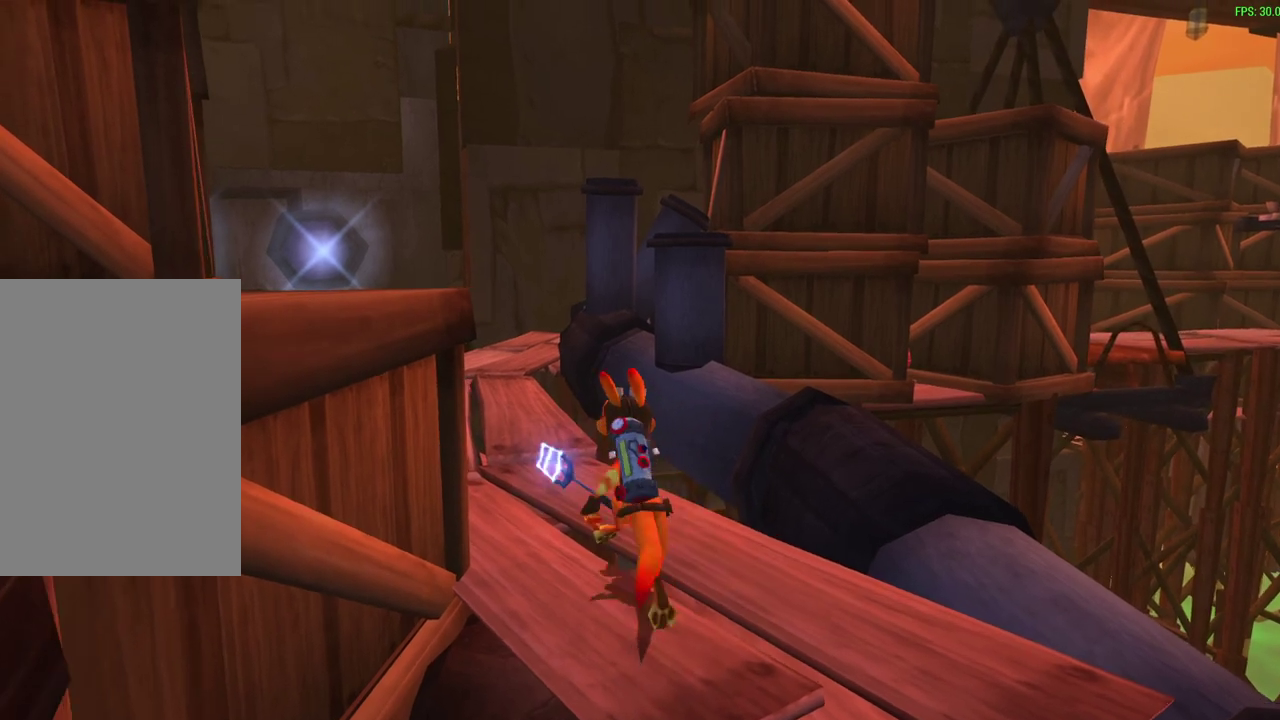
{"dt_ms": 600, "buttons": [], "left_stick": "up", "events": [[450, "CROSS", "down"], [600, "CROSS", "up"]]}
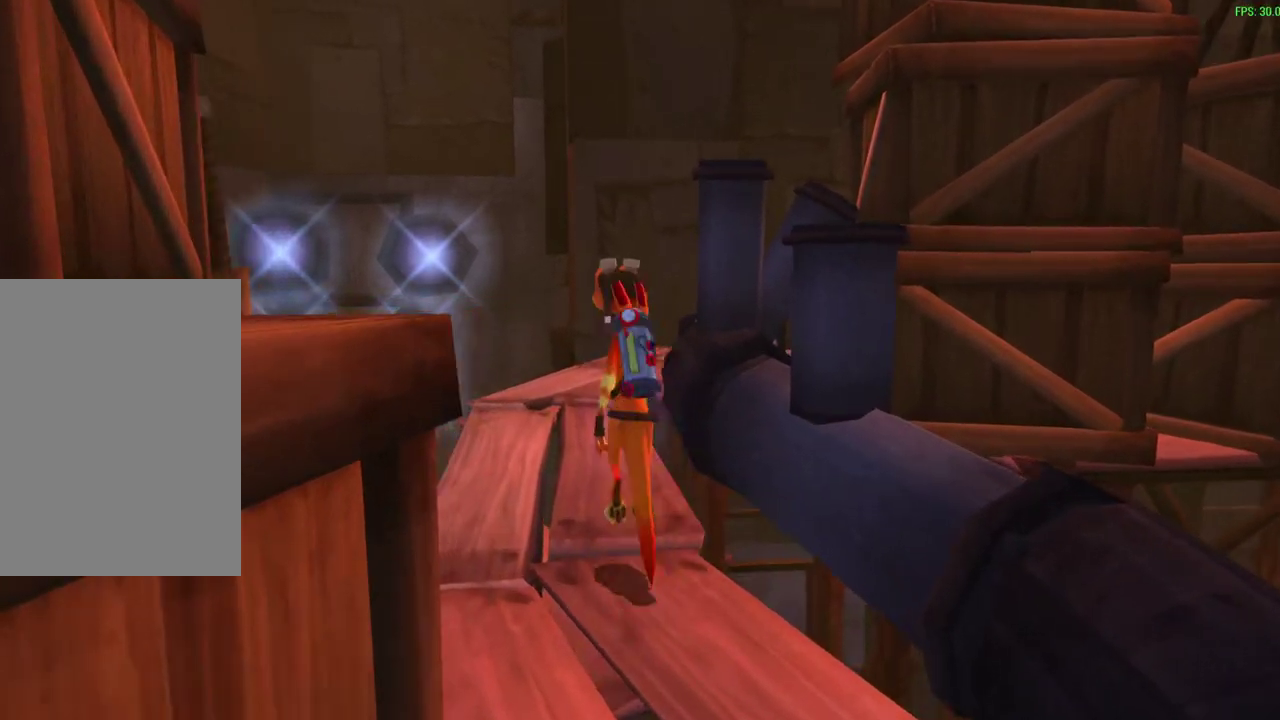
{"dt_ms": 300, "buttons": [], "left_stick": "up", "events": []}
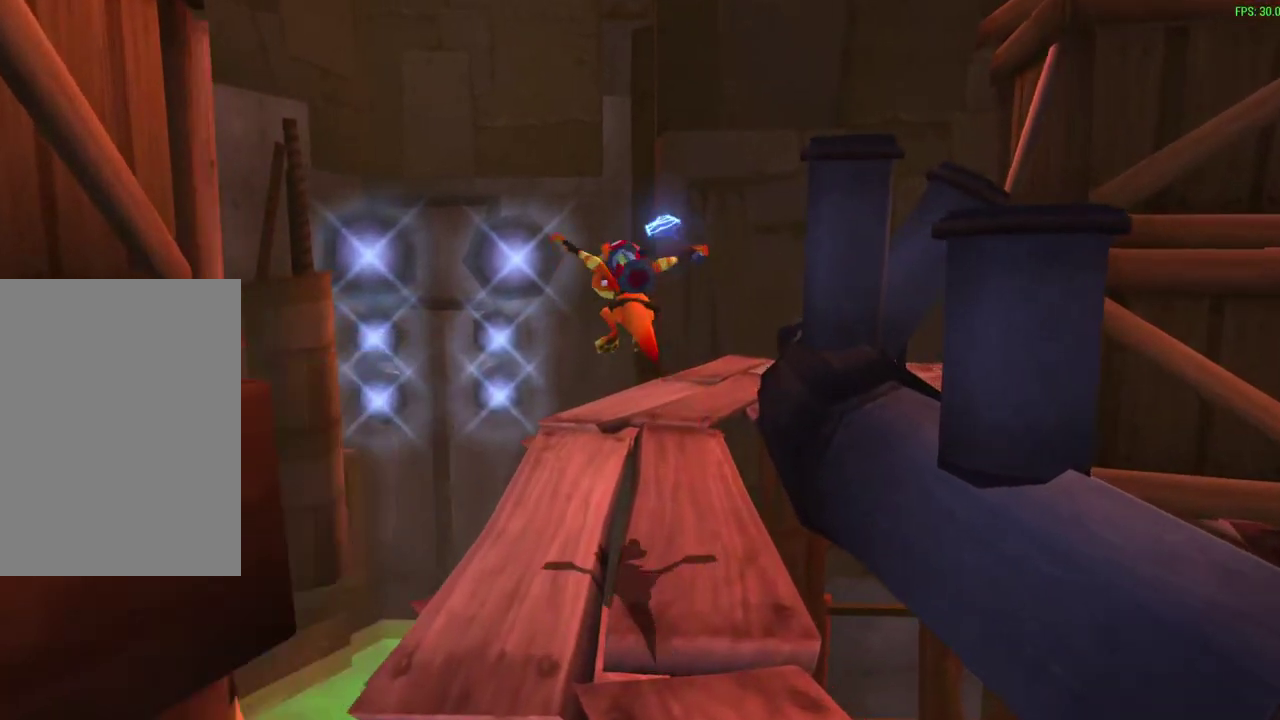
{"dt_ms": 300, "buttons": ["R1"], "left_stick": "up", "events": [[17, "R1", "down"], [133, "R1", "up"], [250, "R1", "down"]]}
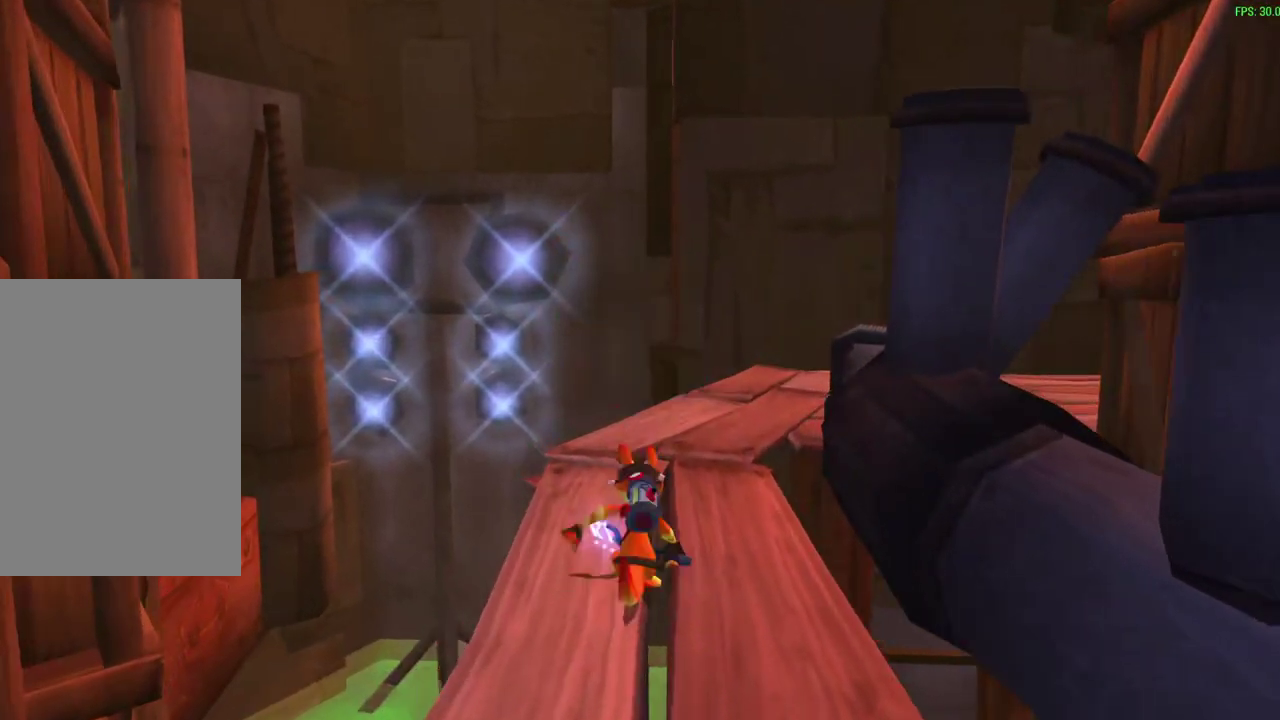
{"dt_ms": 600, "buttons": [], "left_stick": "center", "events": [[117, "R1", "up"], [250, "left_stick", "center"]]}
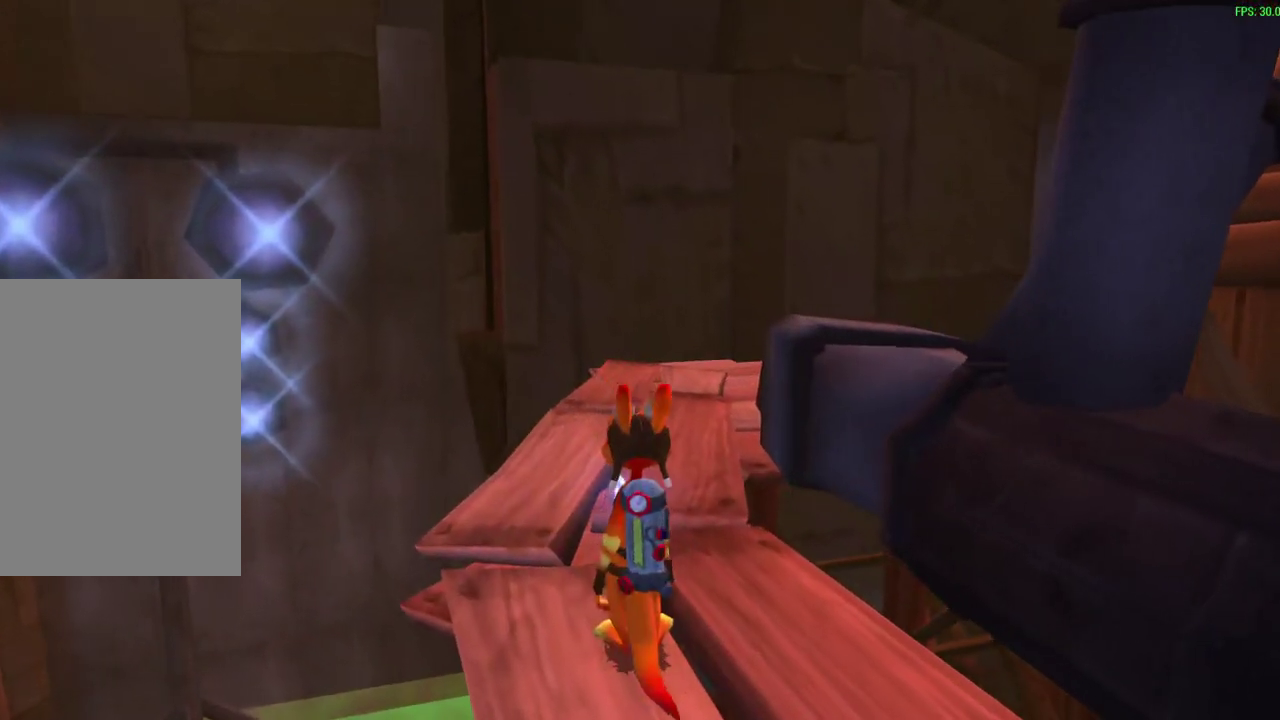
{"dt_ms": 700, "buttons": ["CROSS"], "left_stick": "up-right", "events": [[333, "left_stick", "up-right"], [700, "CROSS", "down"]]}
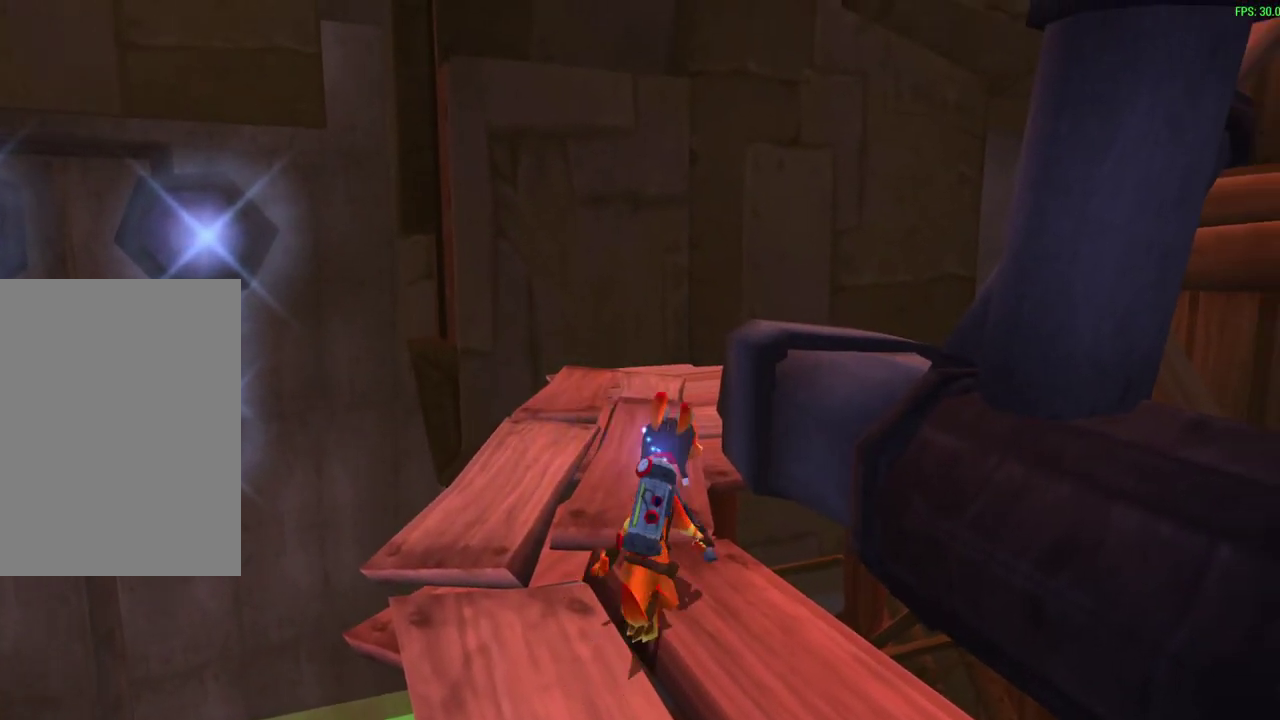
{"dt_ms": 600, "buttons": ["CROSS"], "left_stick": "up-right", "events": [[217, "CROSS", "up"], [500, "CROSS", "down"]]}
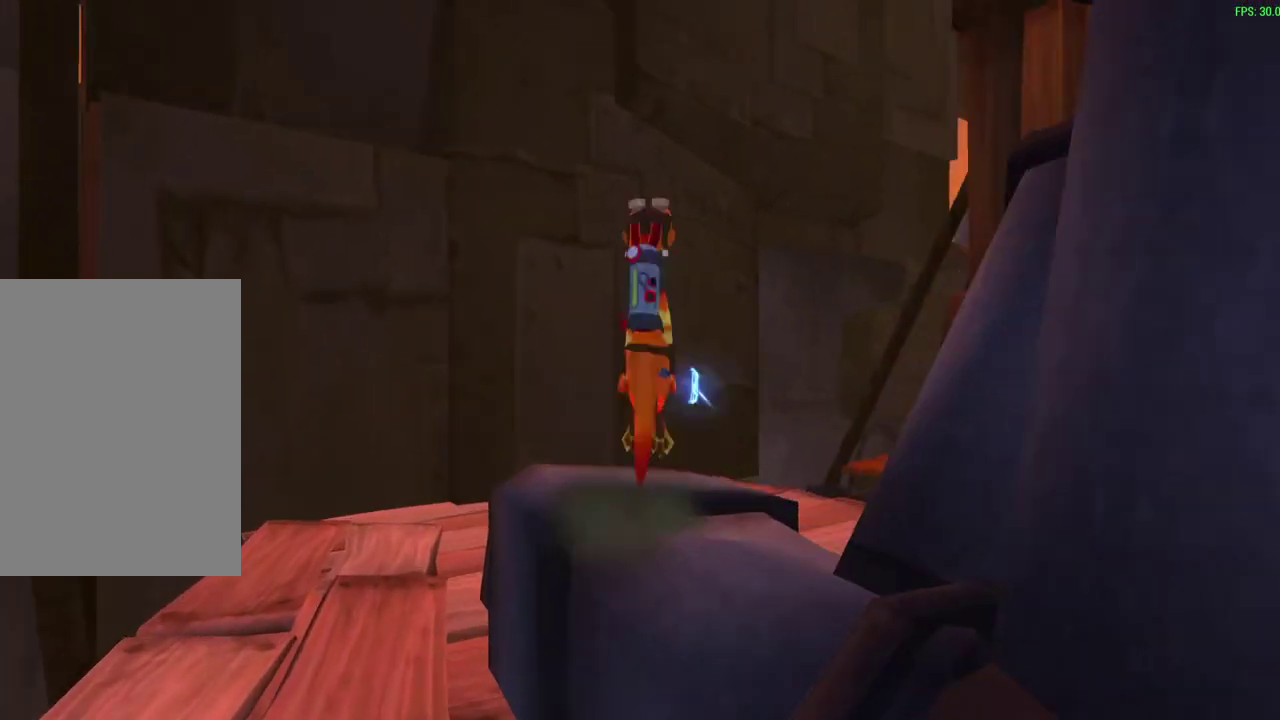
{"dt_ms": 300, "buttons": [], "left_stick": "up-right", "events": [[67, "CROSS", "up"]]}
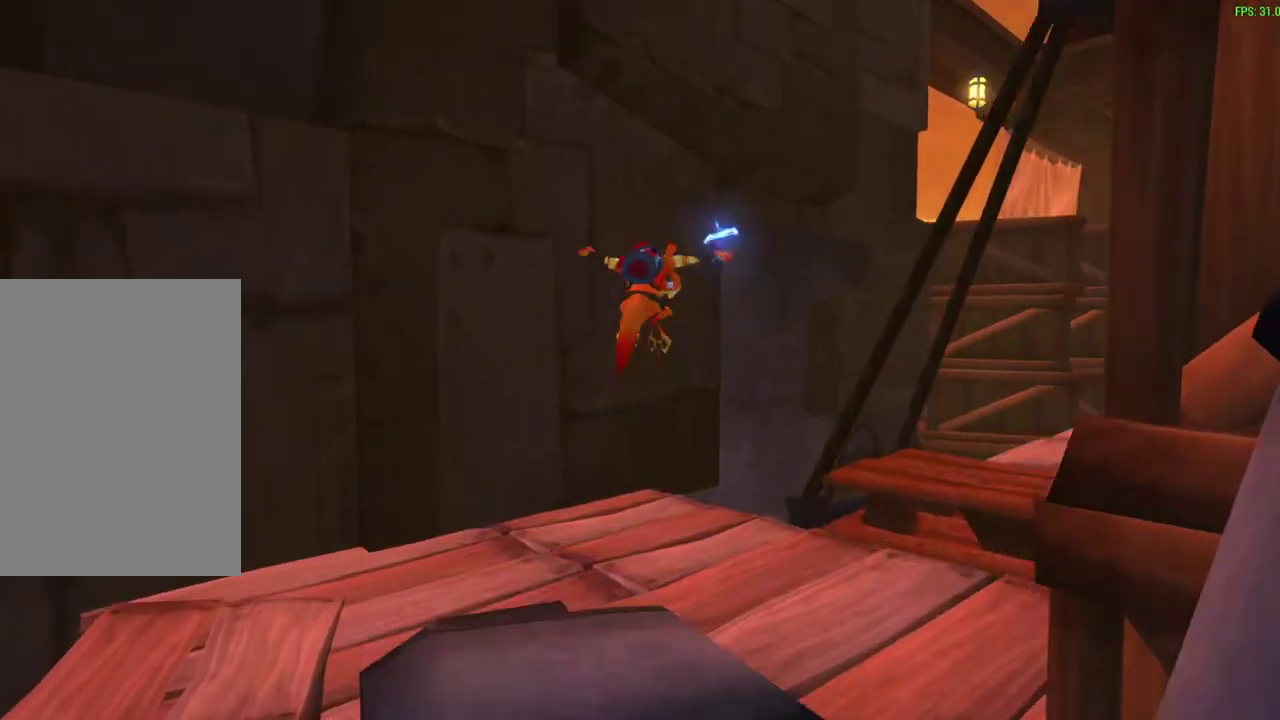
{"dt_ms": 500, "buttons": [], "left_stick": "up-right"}
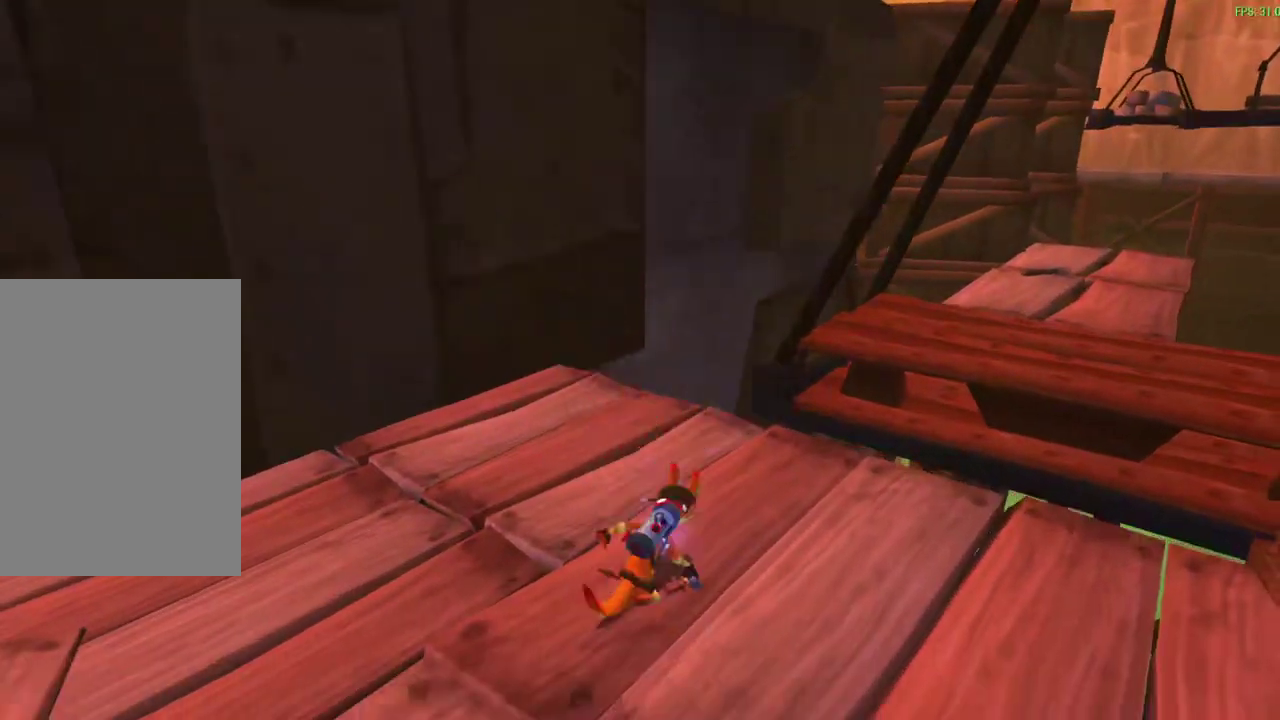
{"dt_ms": 300, "buttons": [], "left_stick": "up-right"}
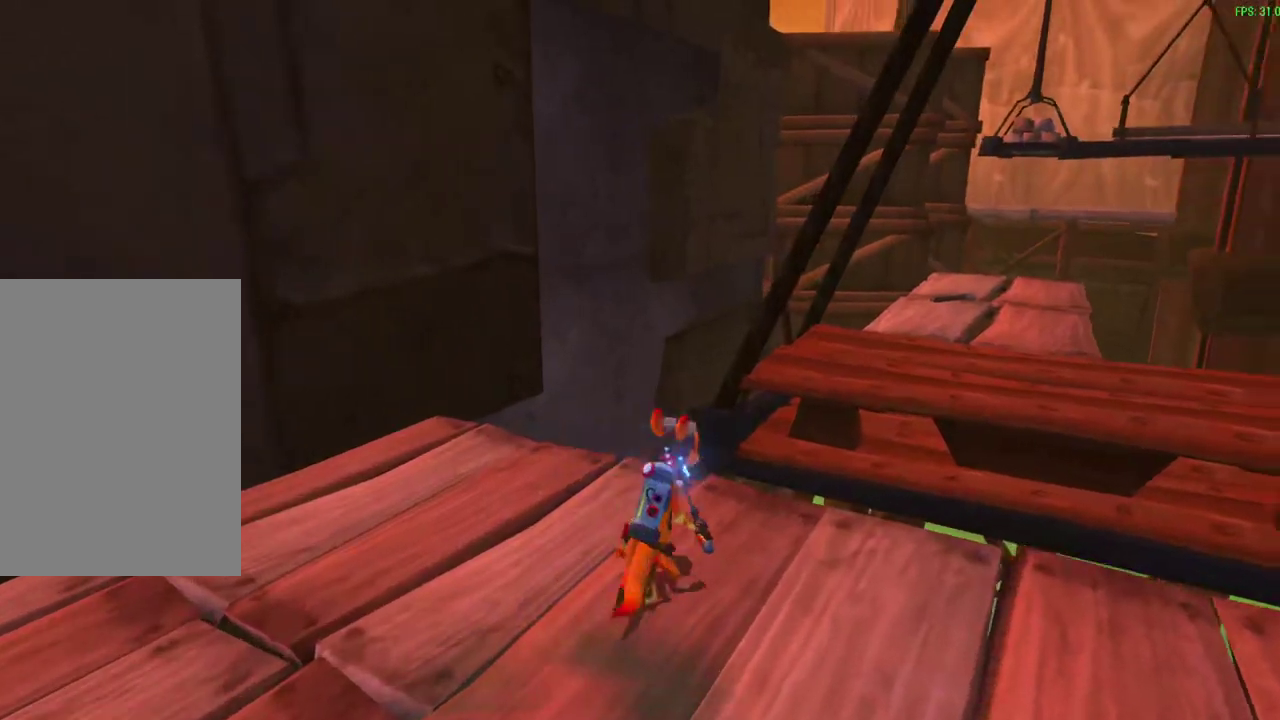
{"dt_ms": 600, "buttons": ["CROSS", "L1"], "left_stick": "up-right", "events": [[267, "L1", "down"], [333, "CROSS", "down"]]}
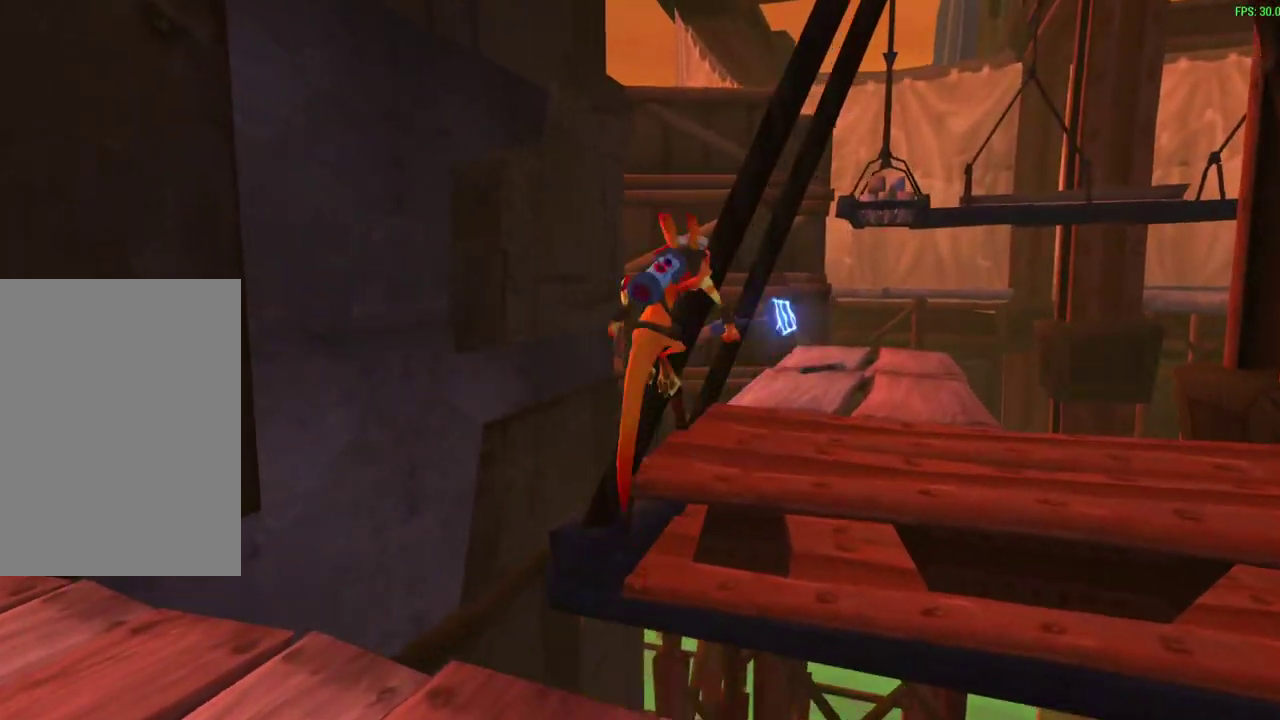
{"dt_ms": 600, "buttons": ["L1"], "left_stick": "right", "events": [[50, "CROSS", "up"], [567, "left_stick", "right"]]}
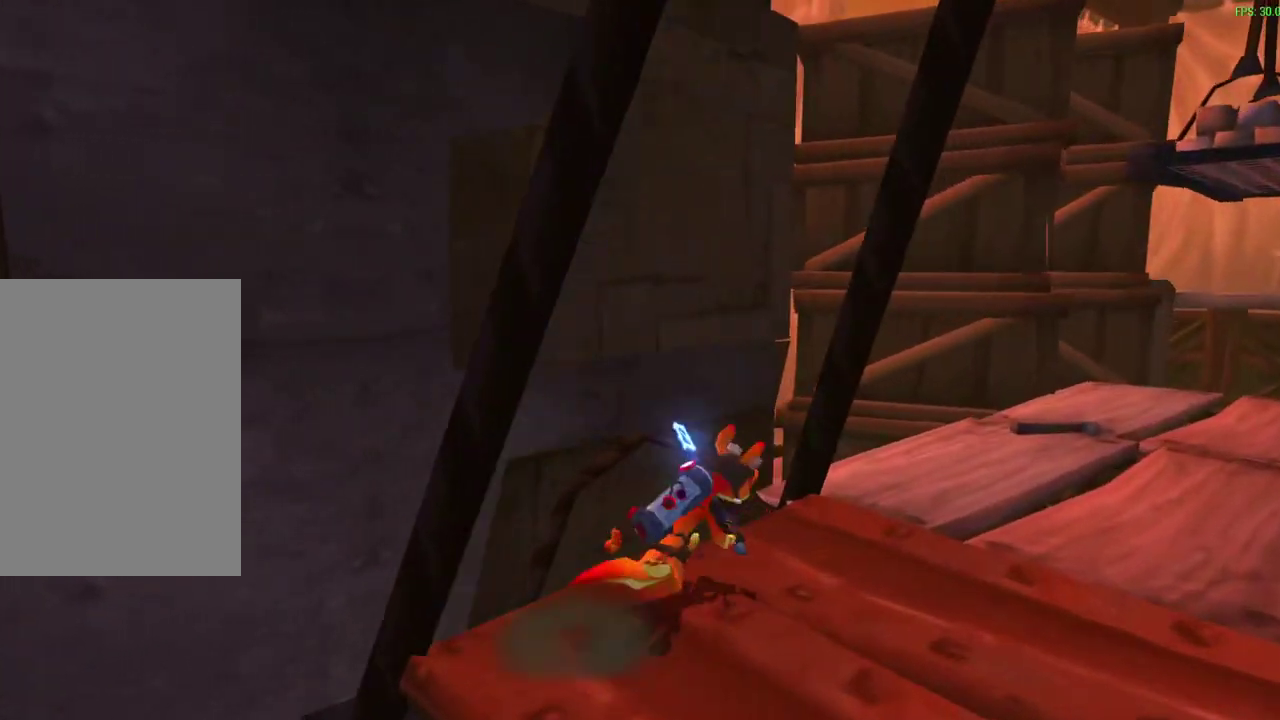
{"dt_ms": 600, "buttons": ["L1"], "left_stick": "right", "events": [[67, "CROSS", "down"], [217, "CROSS", "up"]]}
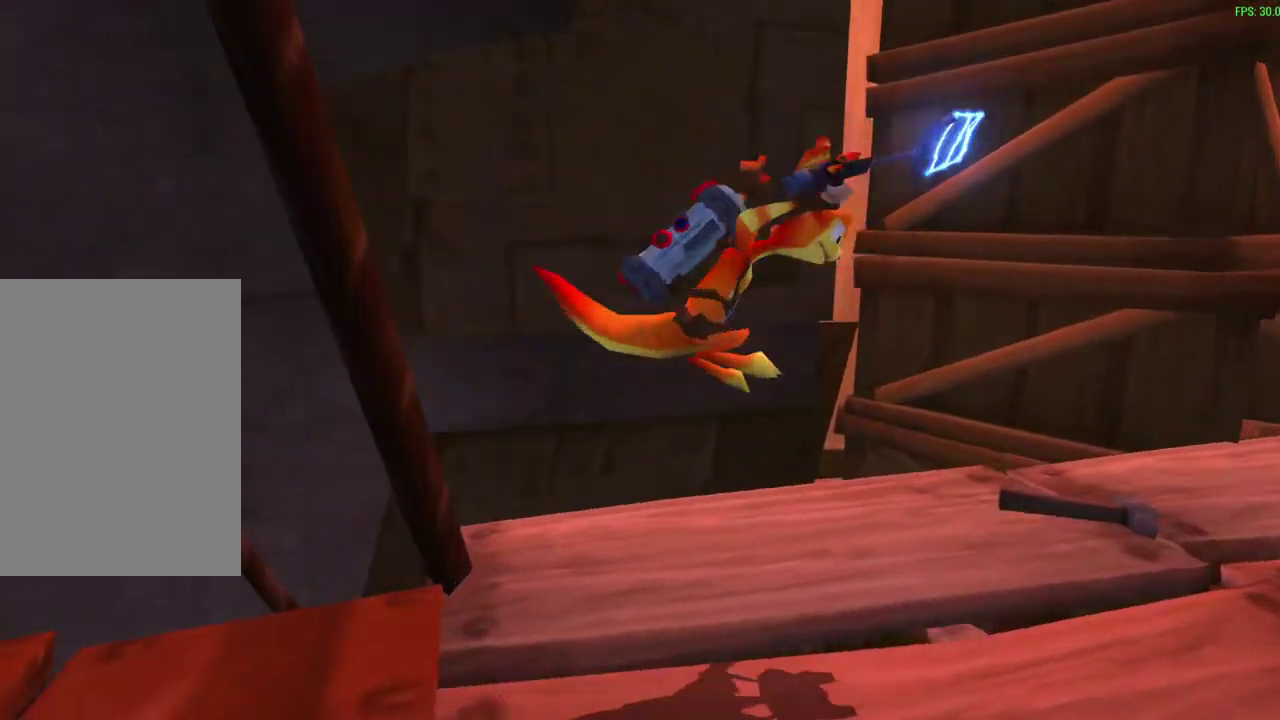
{"dt_ms": 400, "buttons": [], "left_stick": "center", "events": [[217, "left_stick", "down-right"], [233, "L1", "up"], [300, "left_stick", "center"]]}